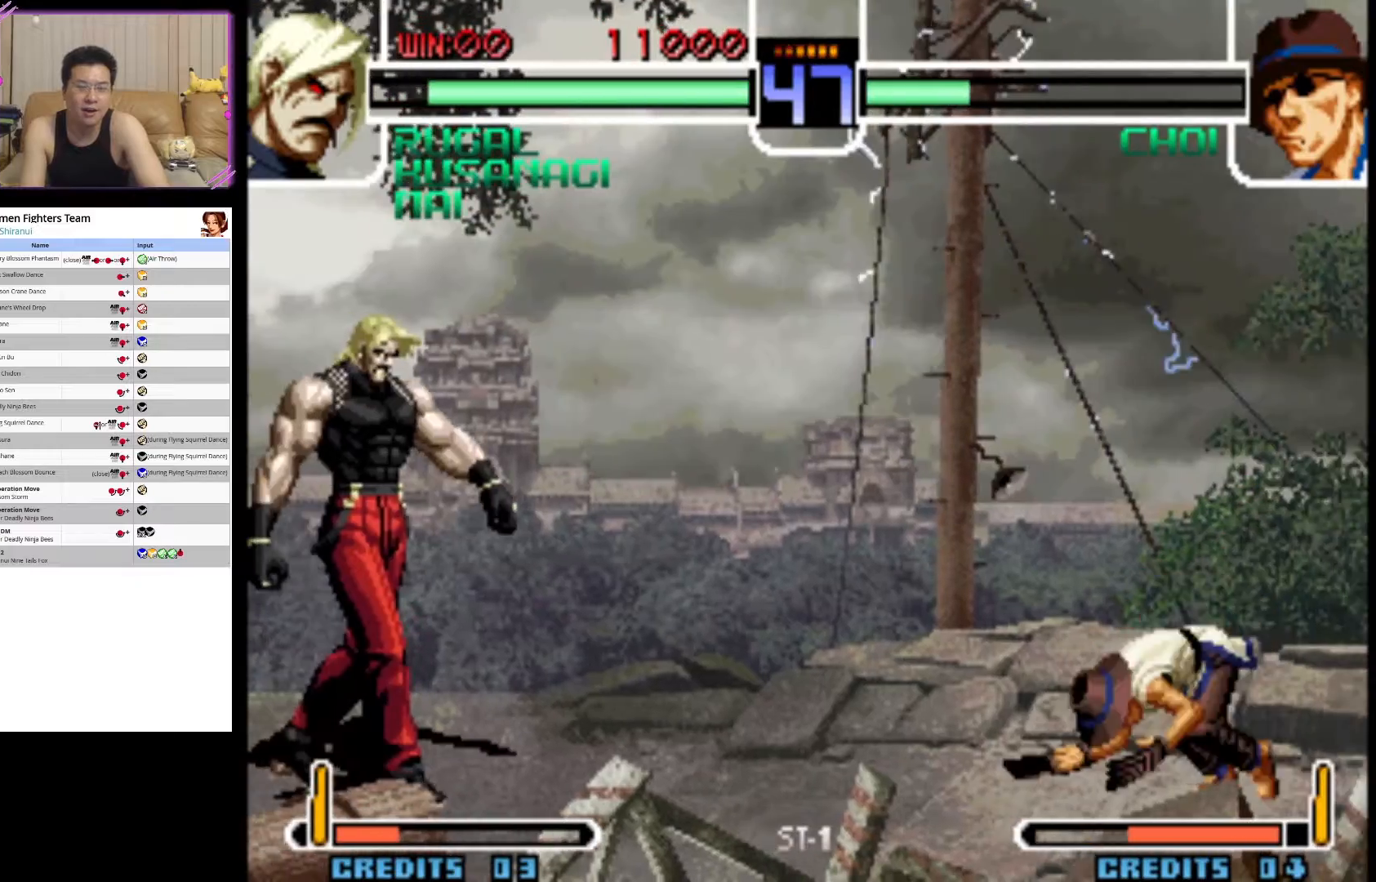
Gameplay with a controller (arcade stick); each line is a JSON object with the inputs held at the frame after it. "events" lists button and stick changes between this image and that frame as [ms after this image, input, new state], when the widget could be followed in between. Not read: L3 R3.
{"buttons": [], "left_stick": "center", "events": [[83, "CROSS", "down"], [117, "left_stick", "center"], [267, "CROSS", "up"]]}
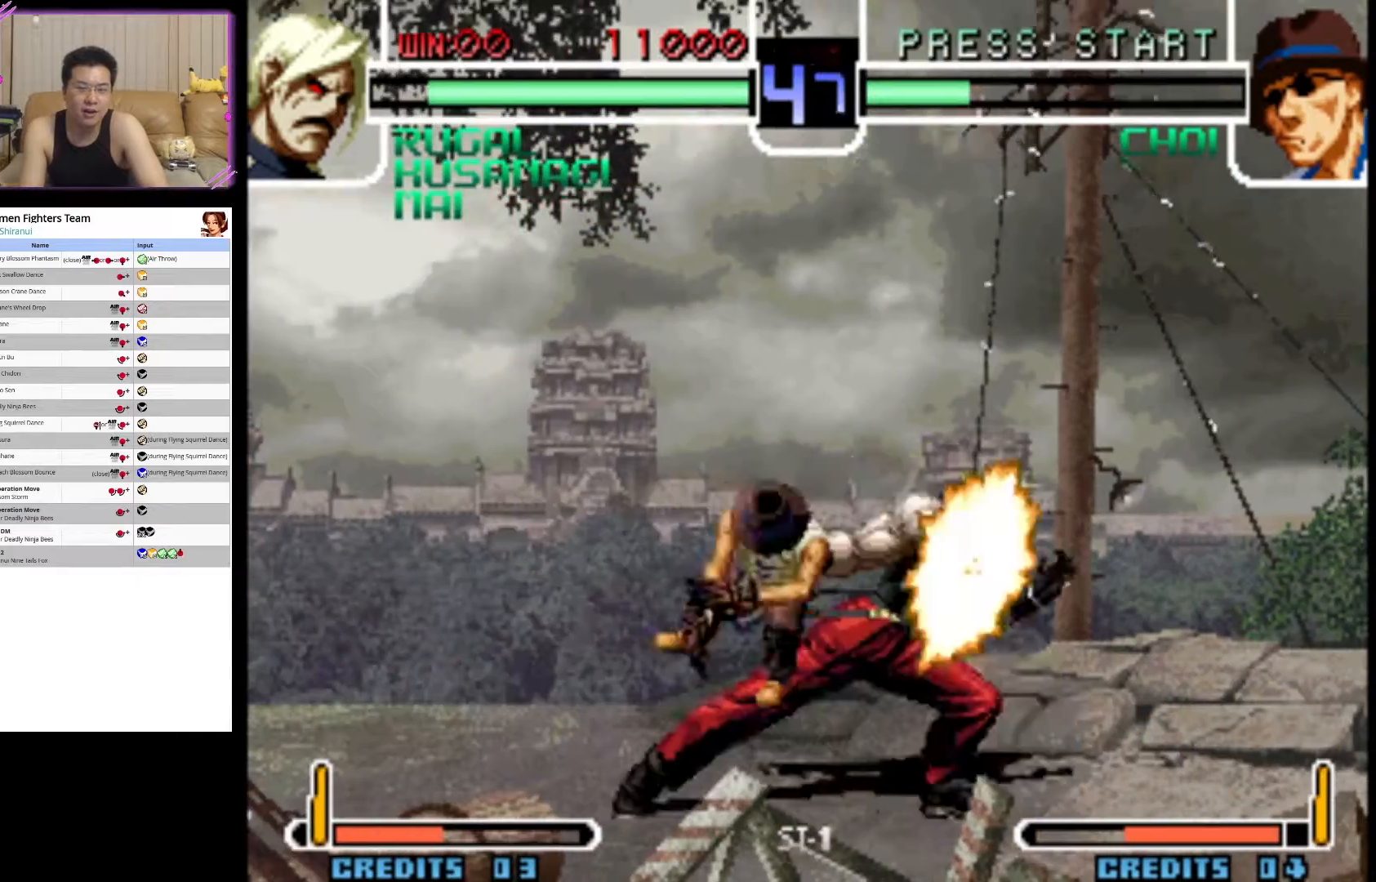
{"buttons": [], "left_stick": "center", "events": []}
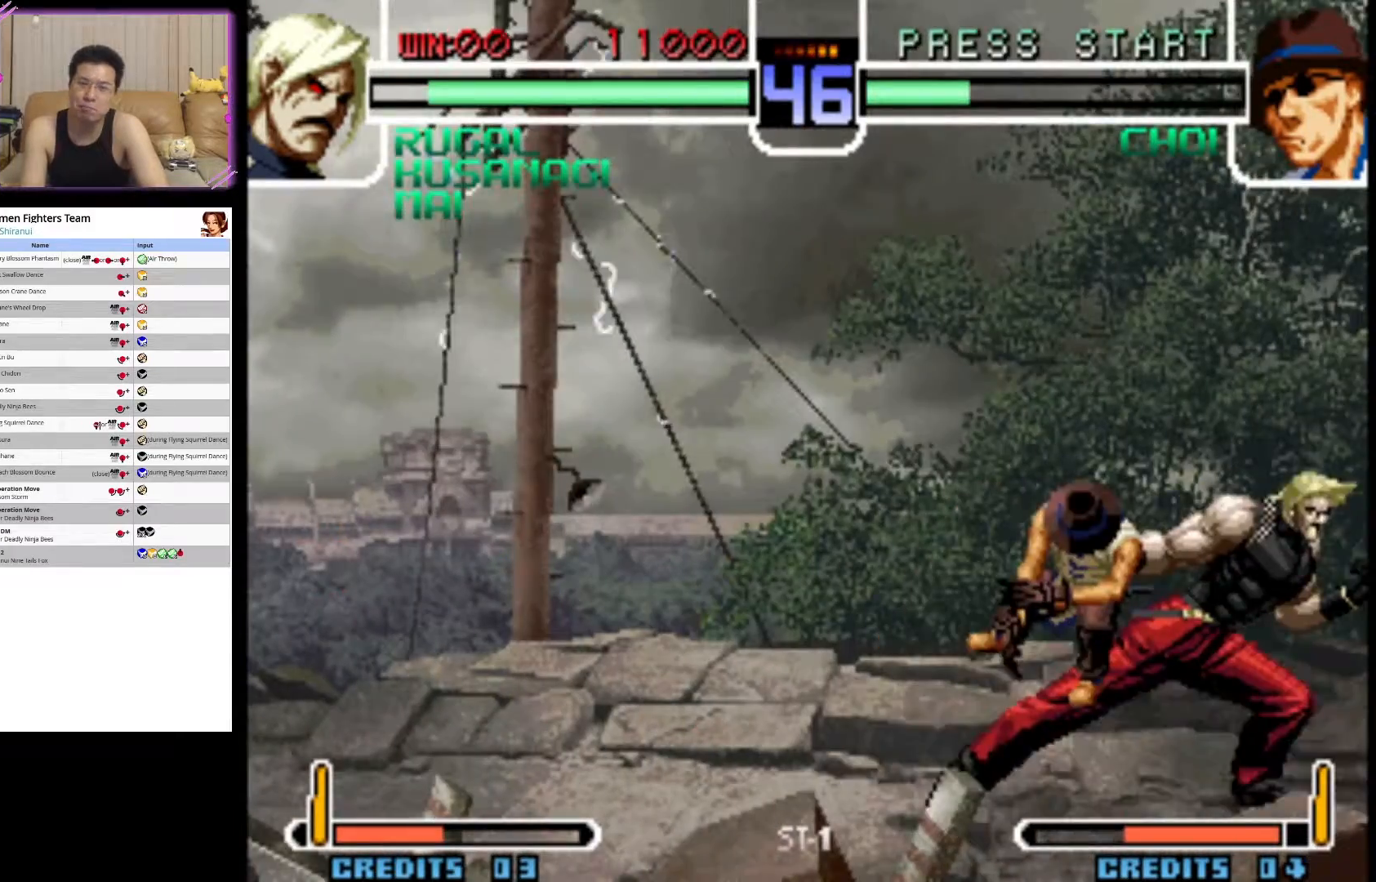
{"buttons": [], "left_stick": "center", "events": []}
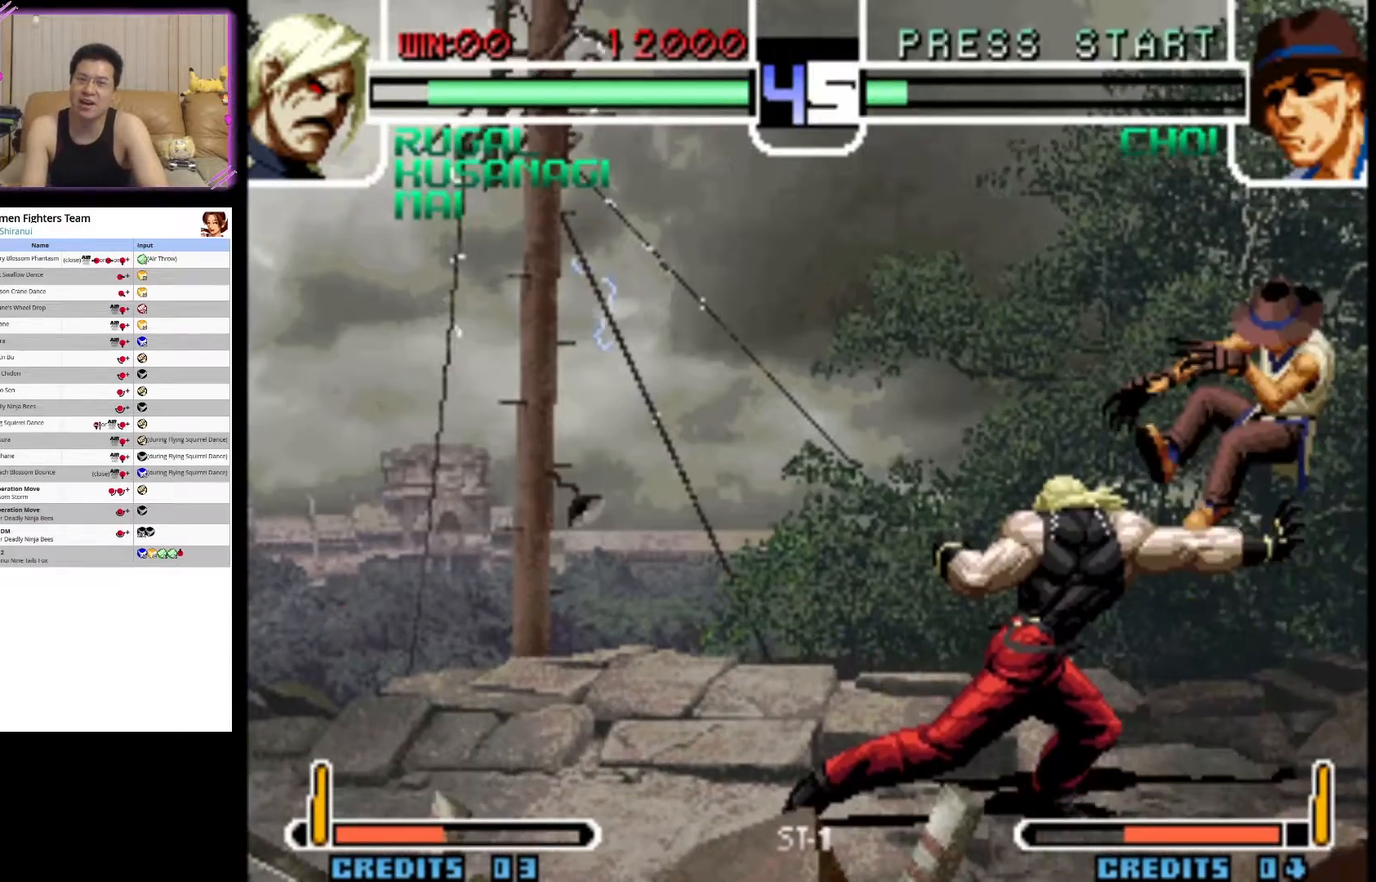
{"buttons": [], "left_stick": "center", "events": []}
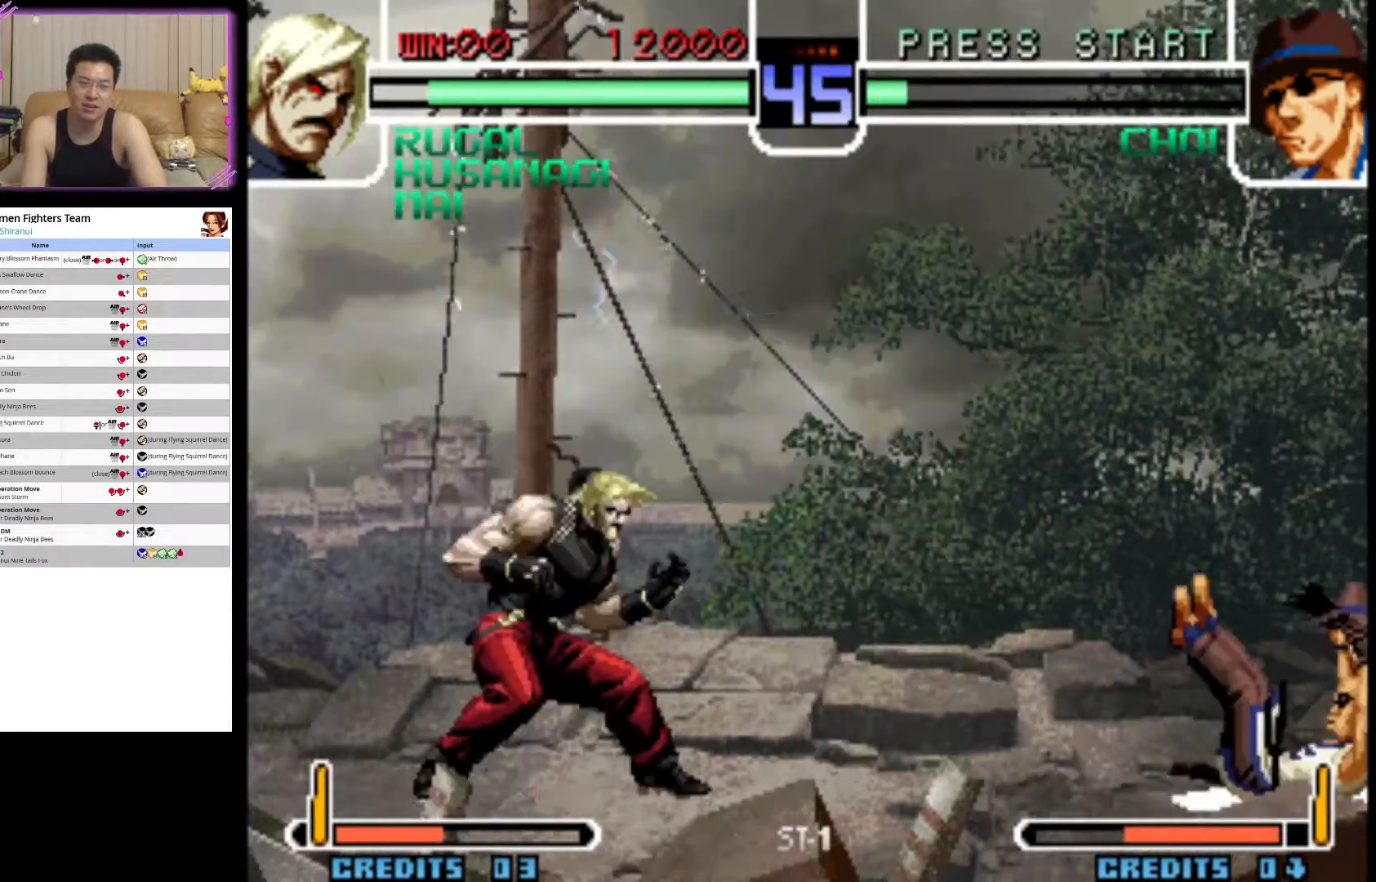
{"buttons": [], "left_stick": "up-left", "events": [[400, "left_stick", "up-left"]]}
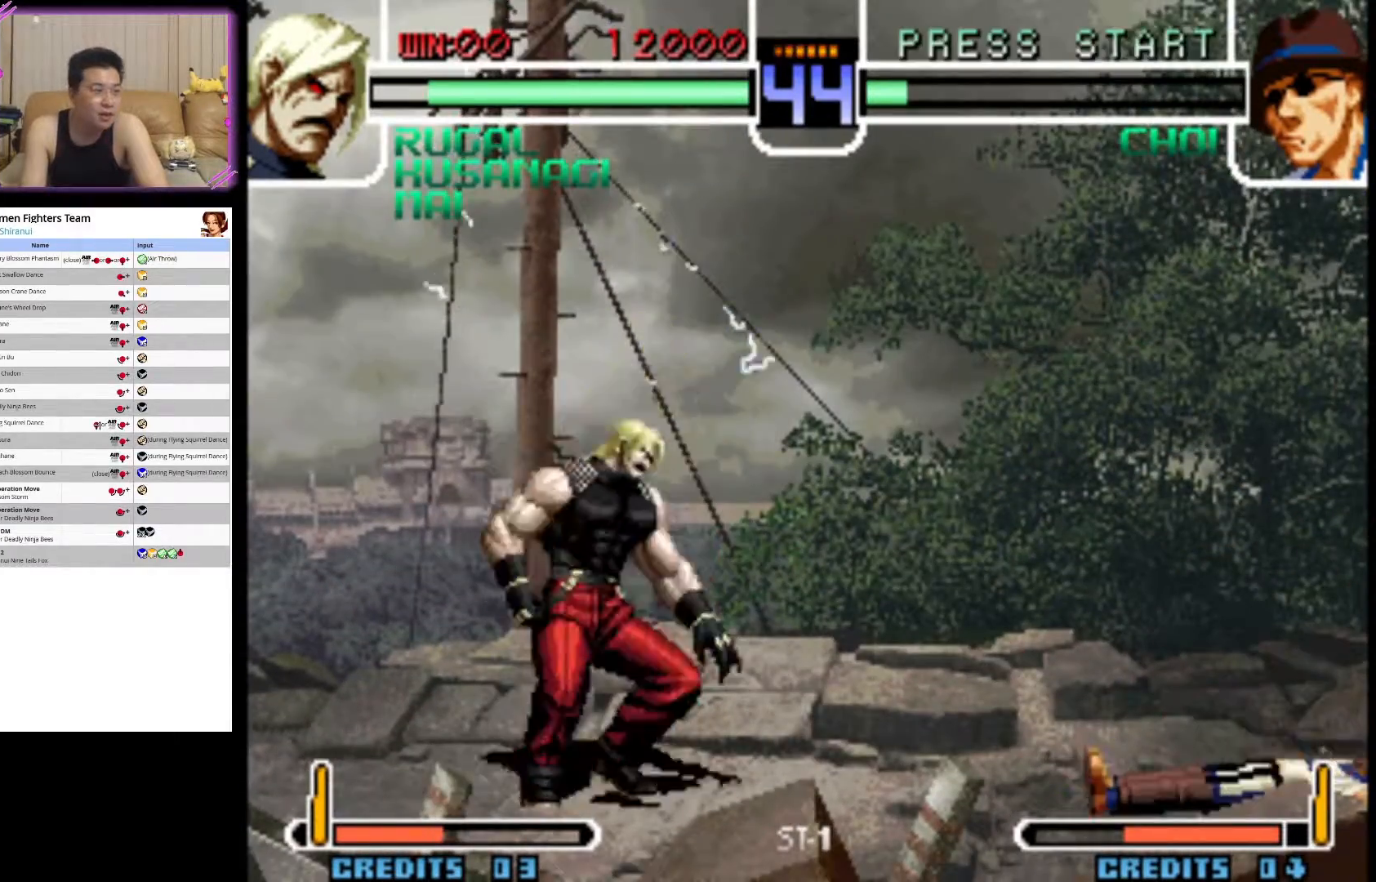
{"buttons": [], "left_stick": "center", "events": [[217, "left_stick", "center"]]}
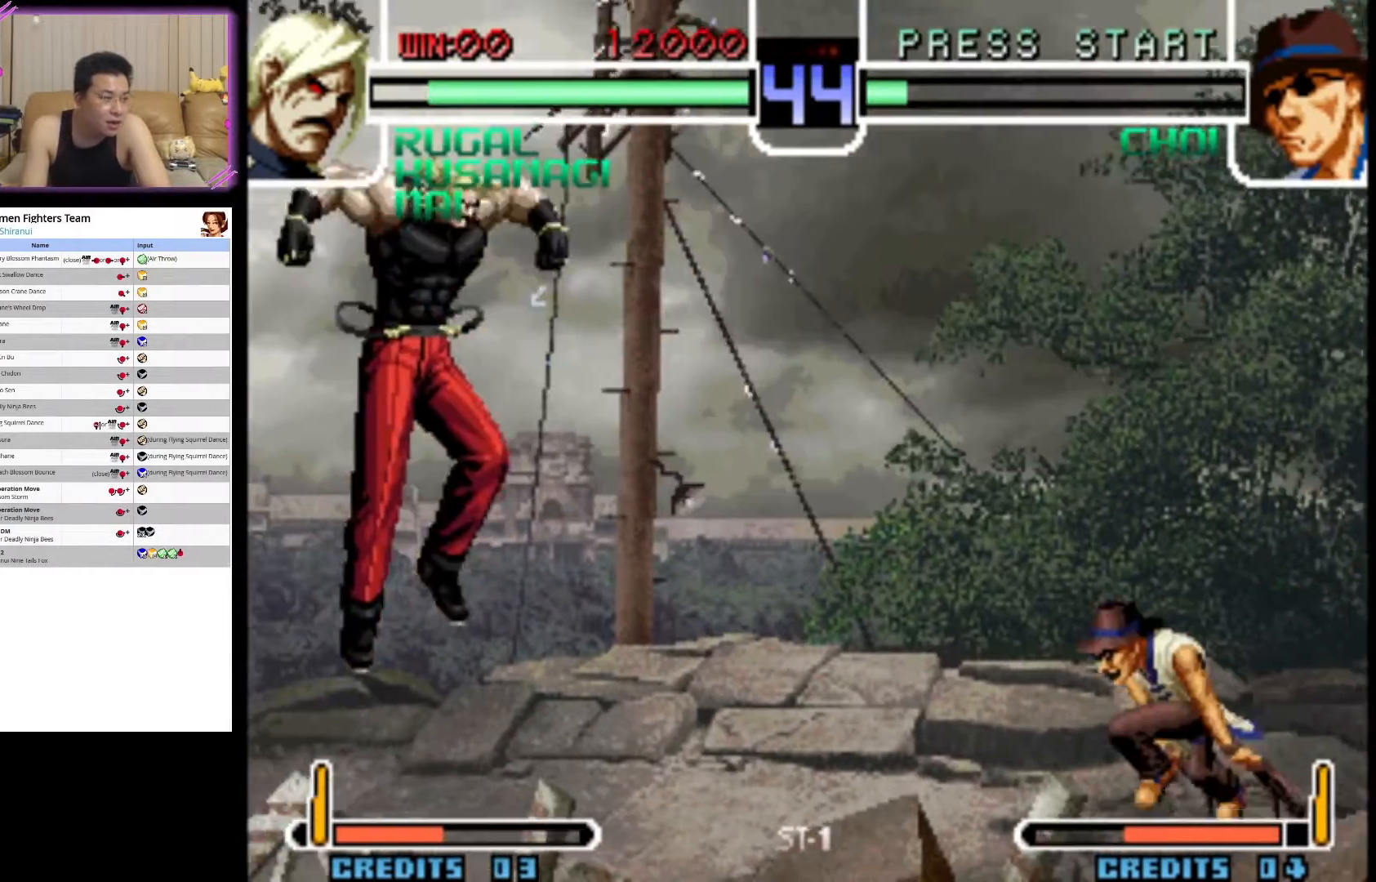
{"buttons": [], "left_stick": "up-left", "events": [[150, "left_stick", "down"], [200, "left_stick", "down-right"], [350, "left_stick", "up-left"]]}
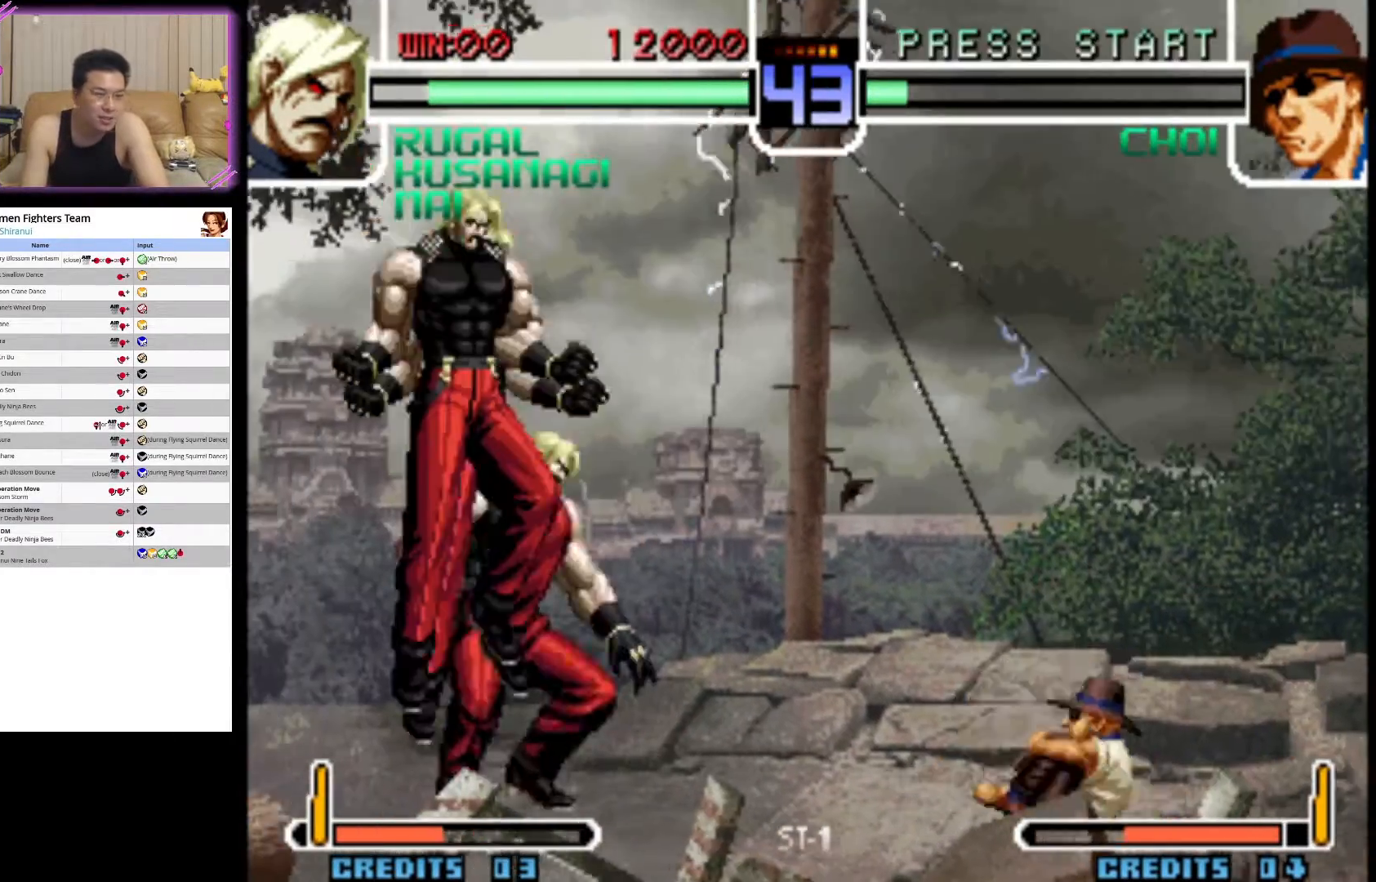
{"buttons": [], "left_stick": "right", "events": [[117, "left_stick", "center"], [250, "left_stick", "down"], [400, "left_stick", "right"]]}
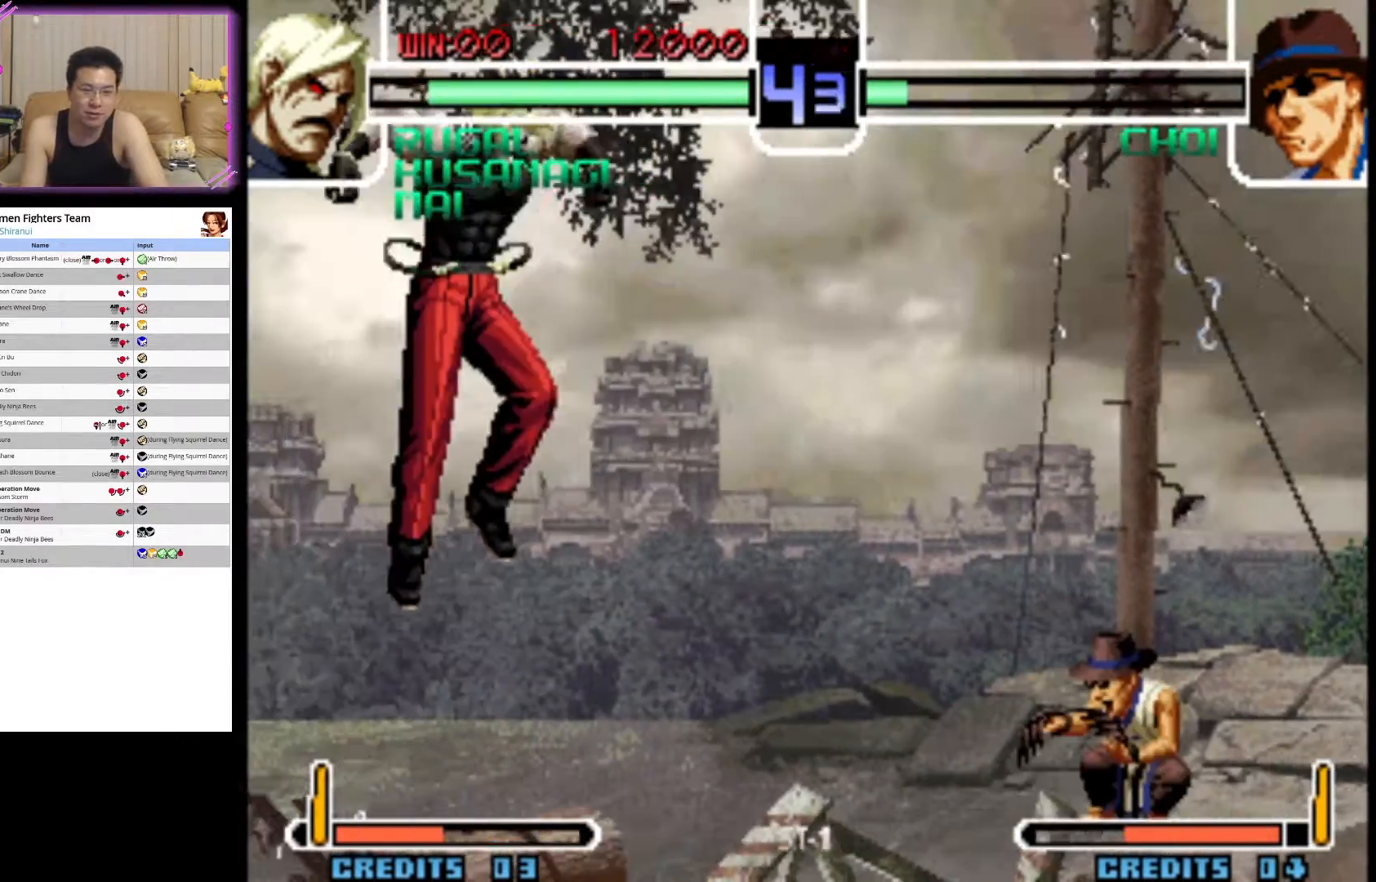
{"buttons": [], "left_stick": "center", "events": [[33, "left_stick", "down-left"], [133, "CROSS", "down"], [133, "left_stick", "left"], [233, "left_stick", "center"], [450, "CROSS", "up"]]}
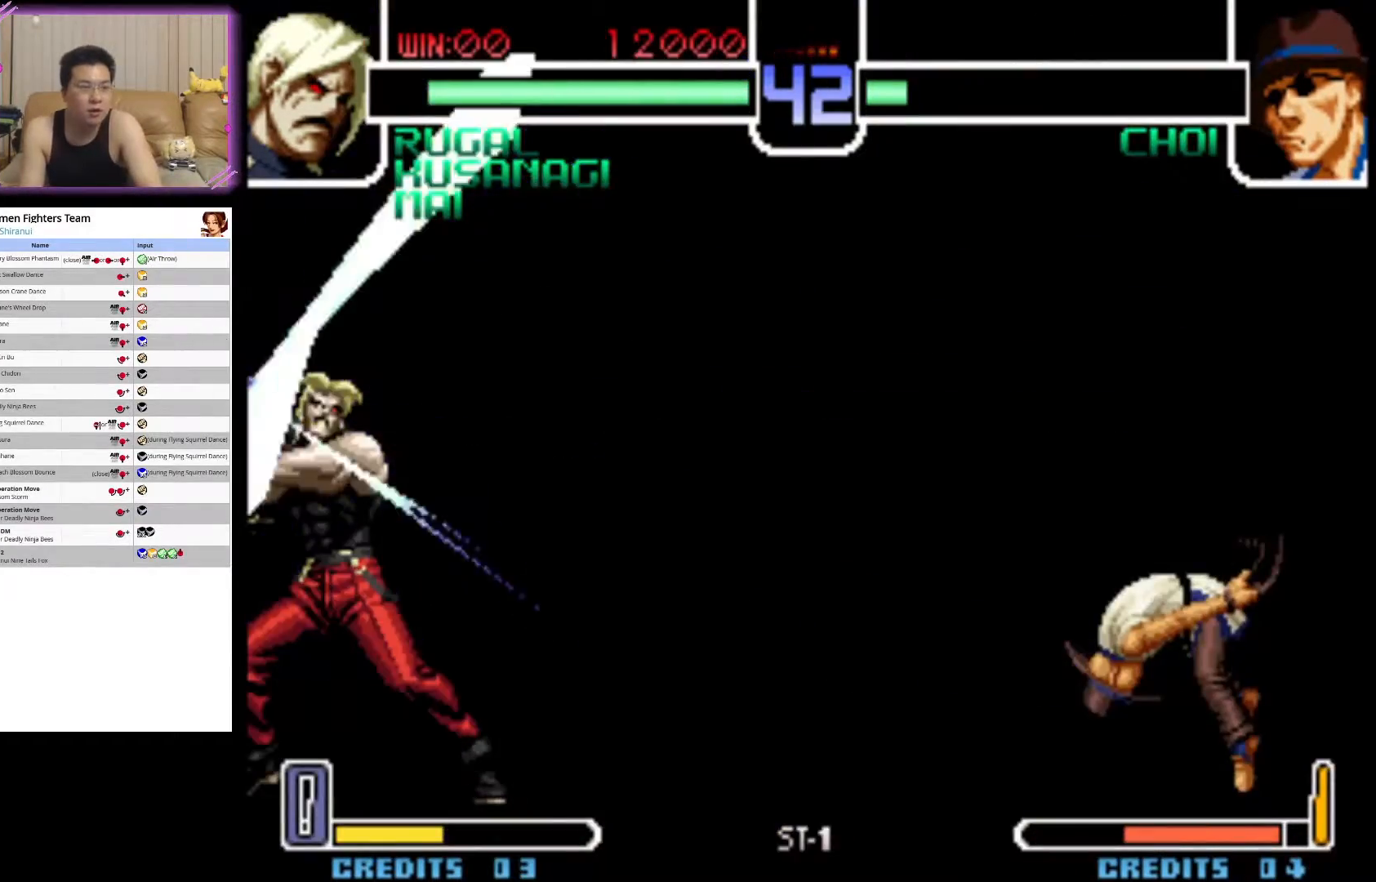
{"buttons": [], "left_stick": "center", "events": []}
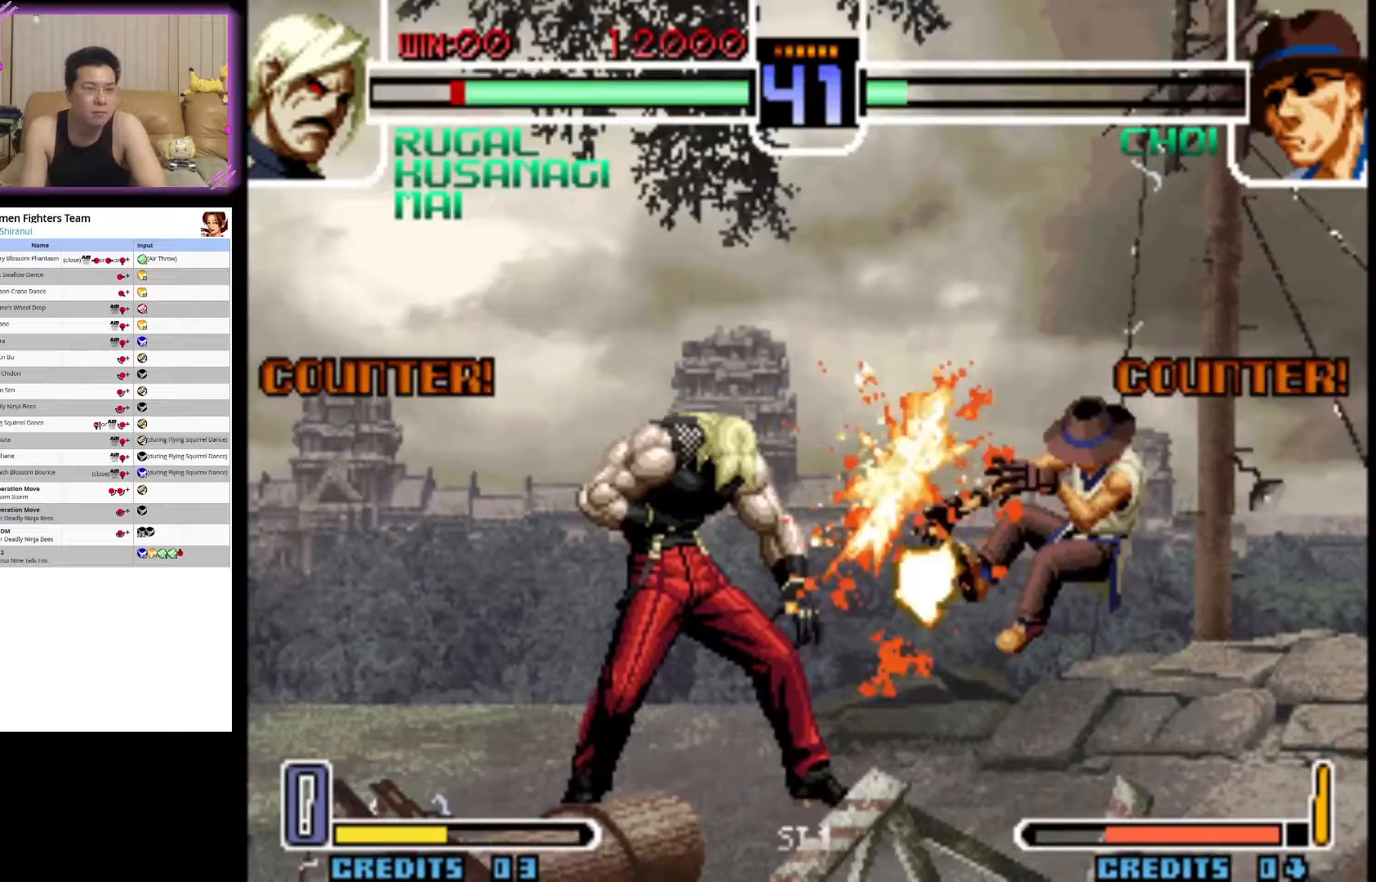
{"buttons": [], "left_stick": "center", "events": []}
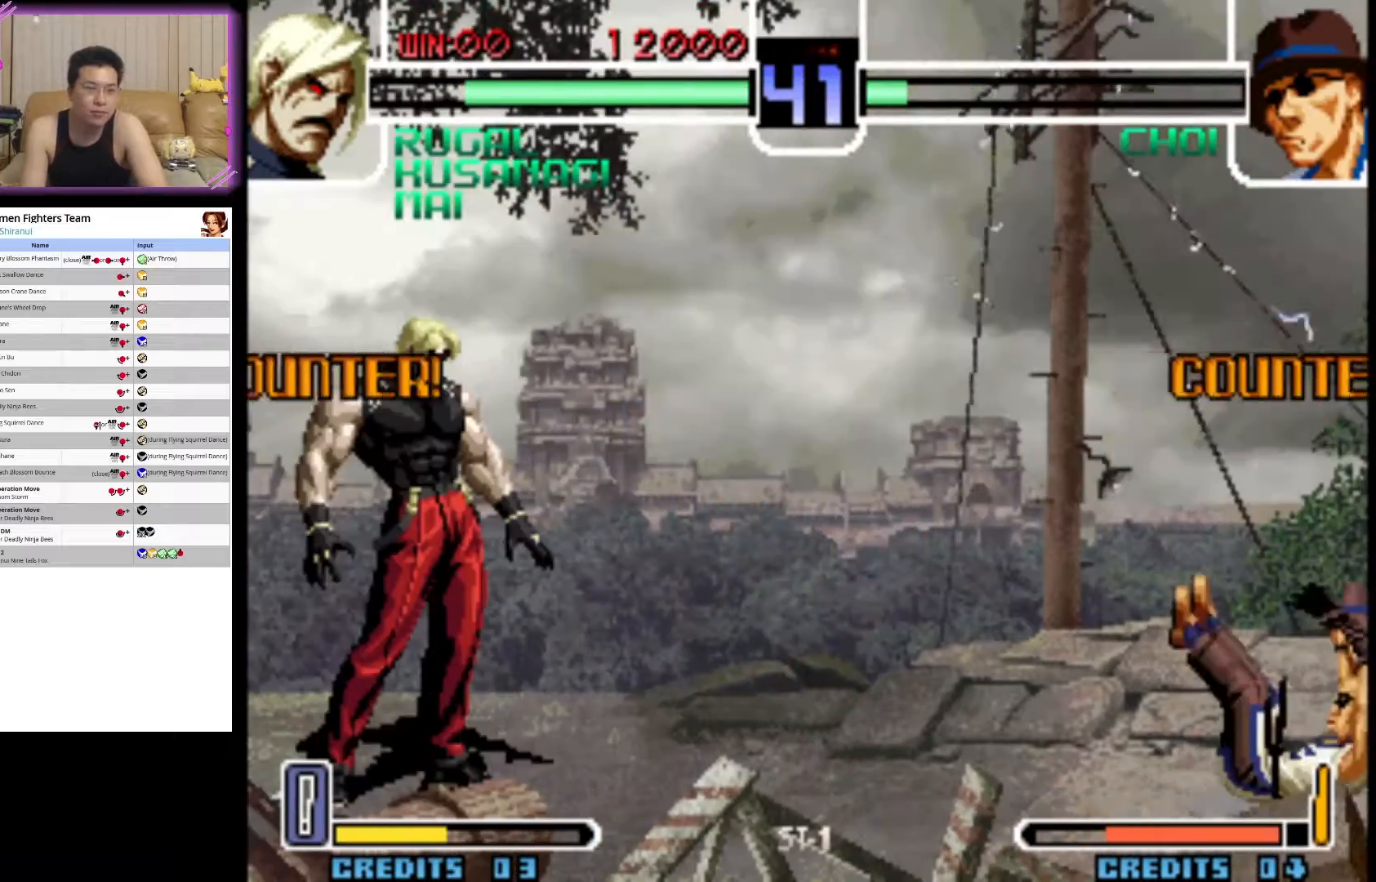
{"buttons": [], "left_stick": "center", "events": [[133, "left_stick", "down"], [317, "left_stick", "center"]]}
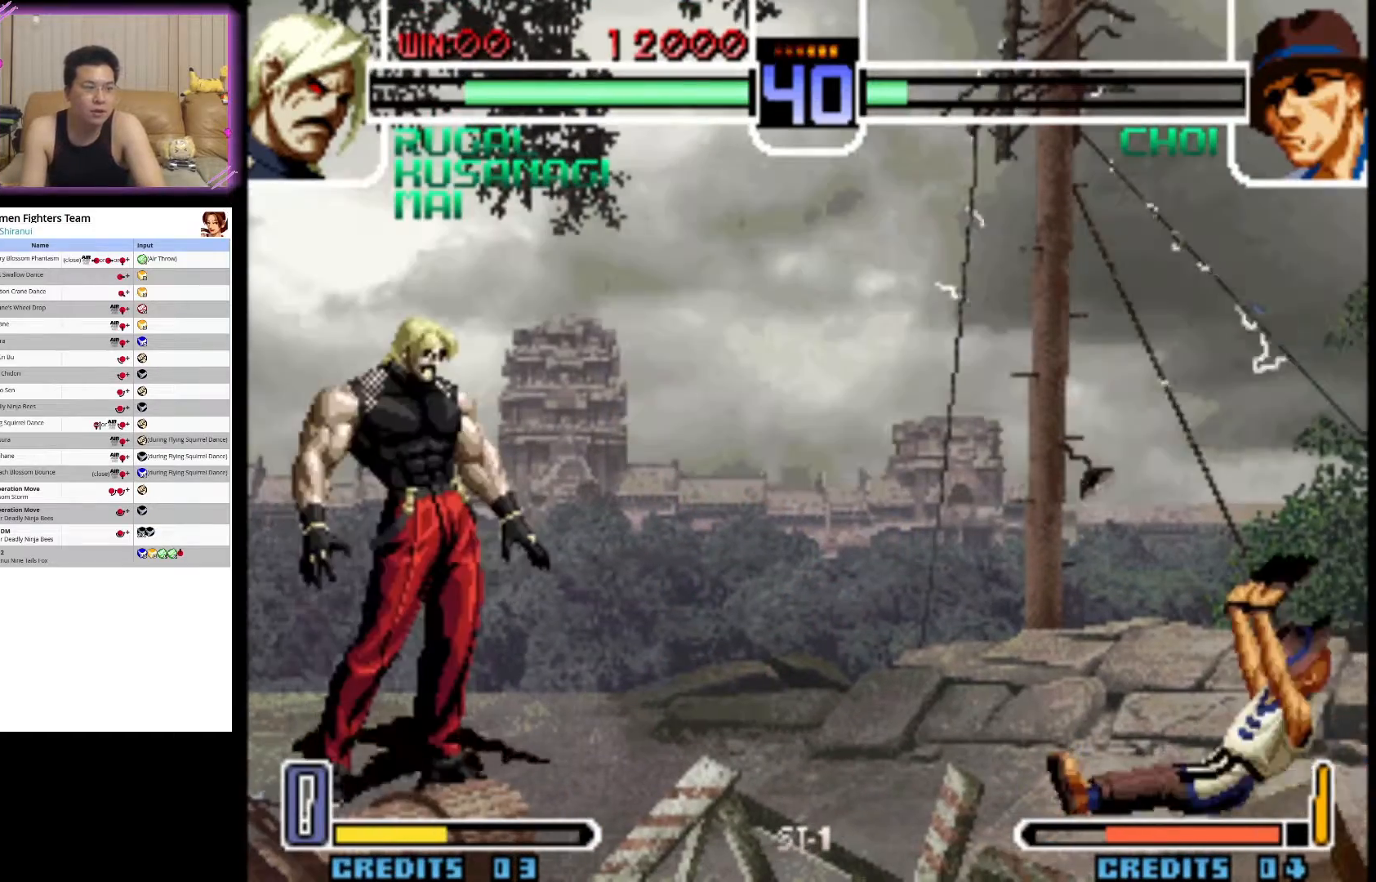
{"buttons": ["CROSS", "SQUARE"], "left_stick": "center", "events": [[17, "left_stick", "down"], [150, "left_stick", "right"], [250, "left_stick", "down-left"], [317, "CROSS", "down"], [317, "SQUARE", "down"], [367, "left_stick", "center"]]}
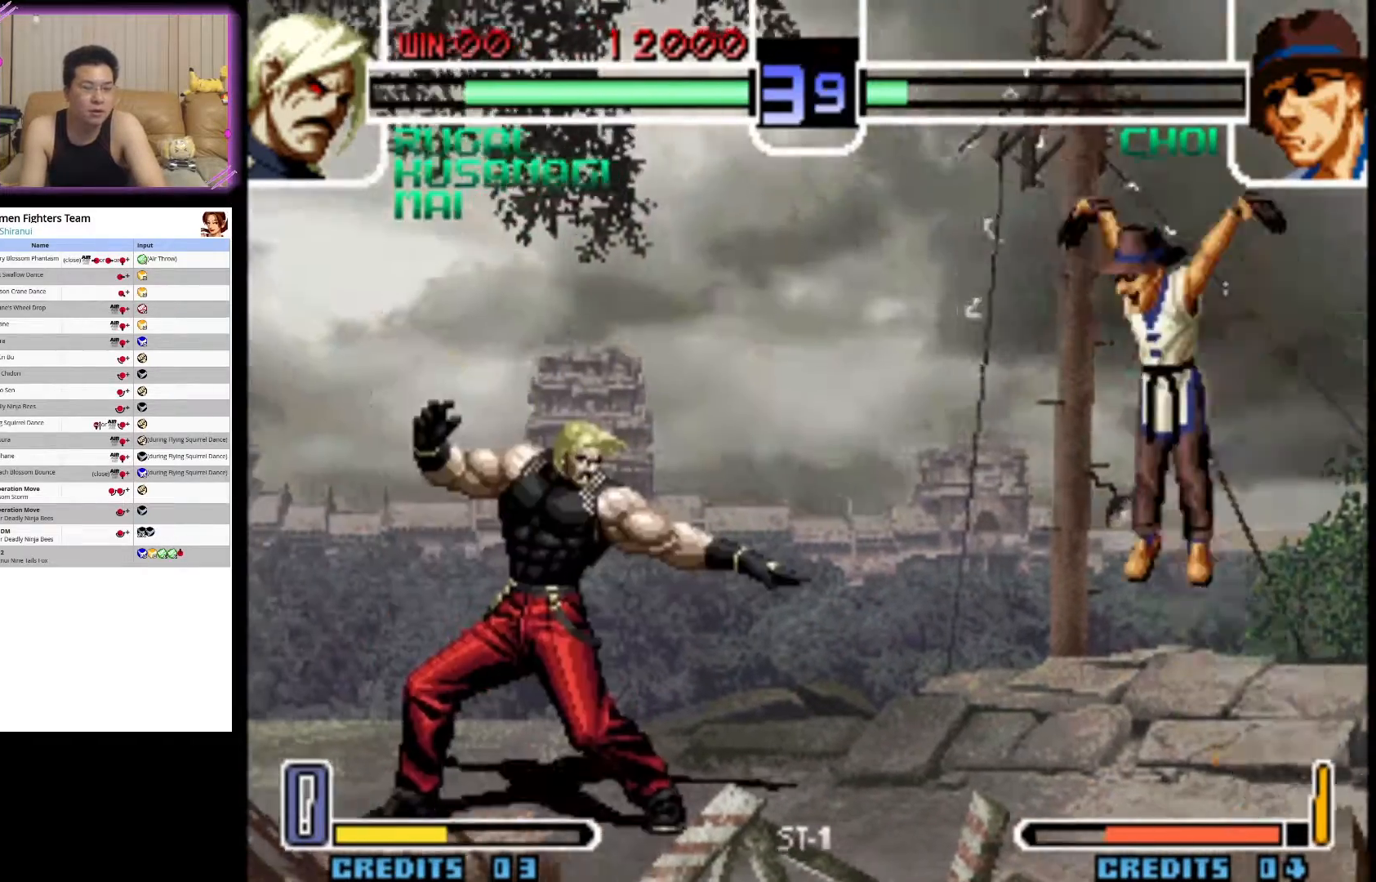
{"buttons": [], "left_stick": "down-left", "events": [[350, "CROSS", "up"], [350, "SQUARE", "up"], [350, "left_stick", "left"], [467, "left_stick", "down-left"]]}
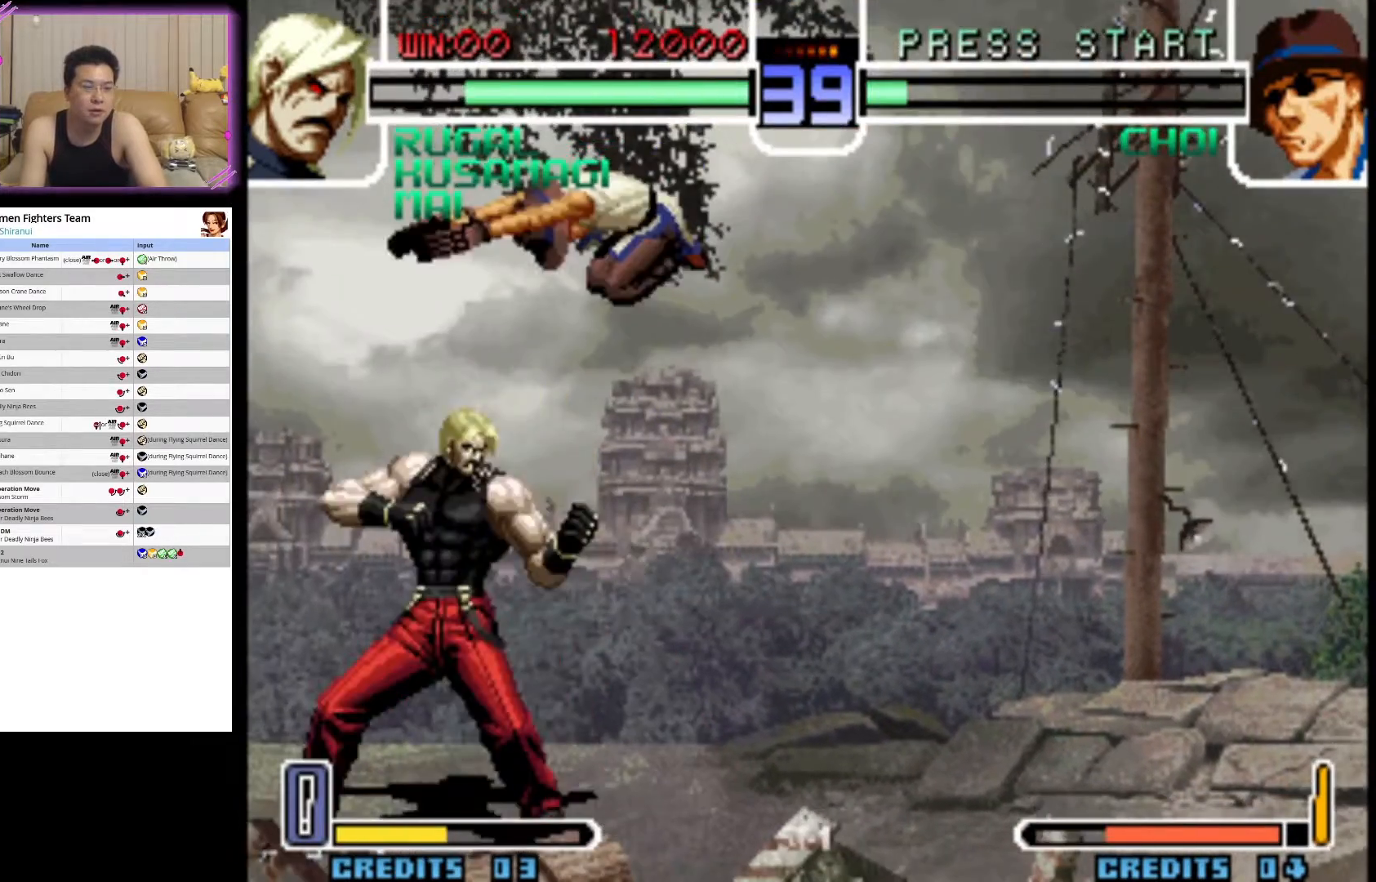
{"buttons": ["CIRCLE"], "left_stick": "down-left", "events": [[233, "CIRCLE", "down"], [400, "CIRCLE", "up"], [450, "CIRCLE", "down"]]}
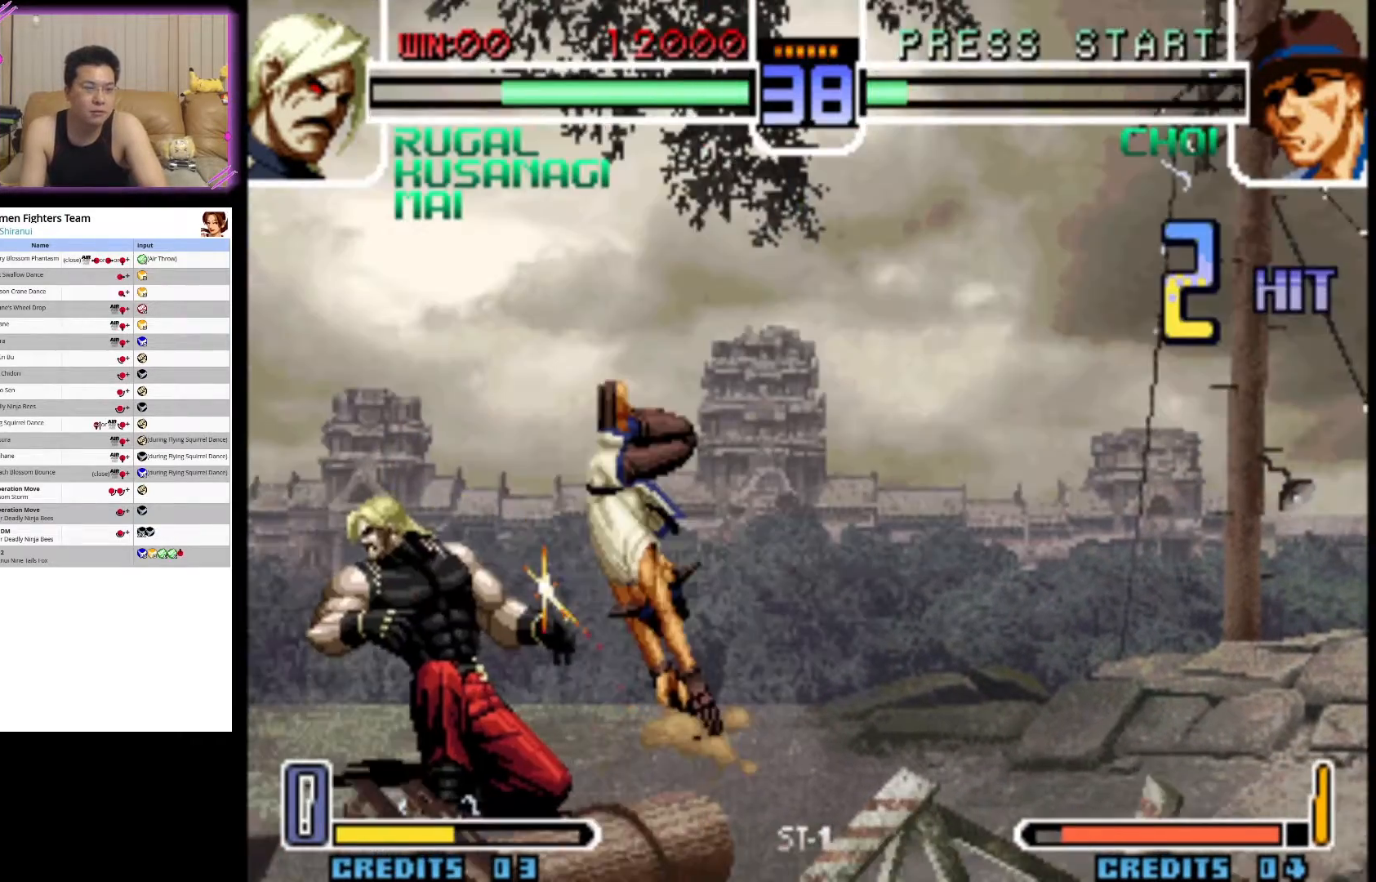
{"buttons": ["CIRCLE"], "left_stick": "down", "events": [[100, "CIRCLE", "up"], [333, "left_stick", "right"], [450, "left_stick", "down"], [500, "CIRCLE", "down"]]}
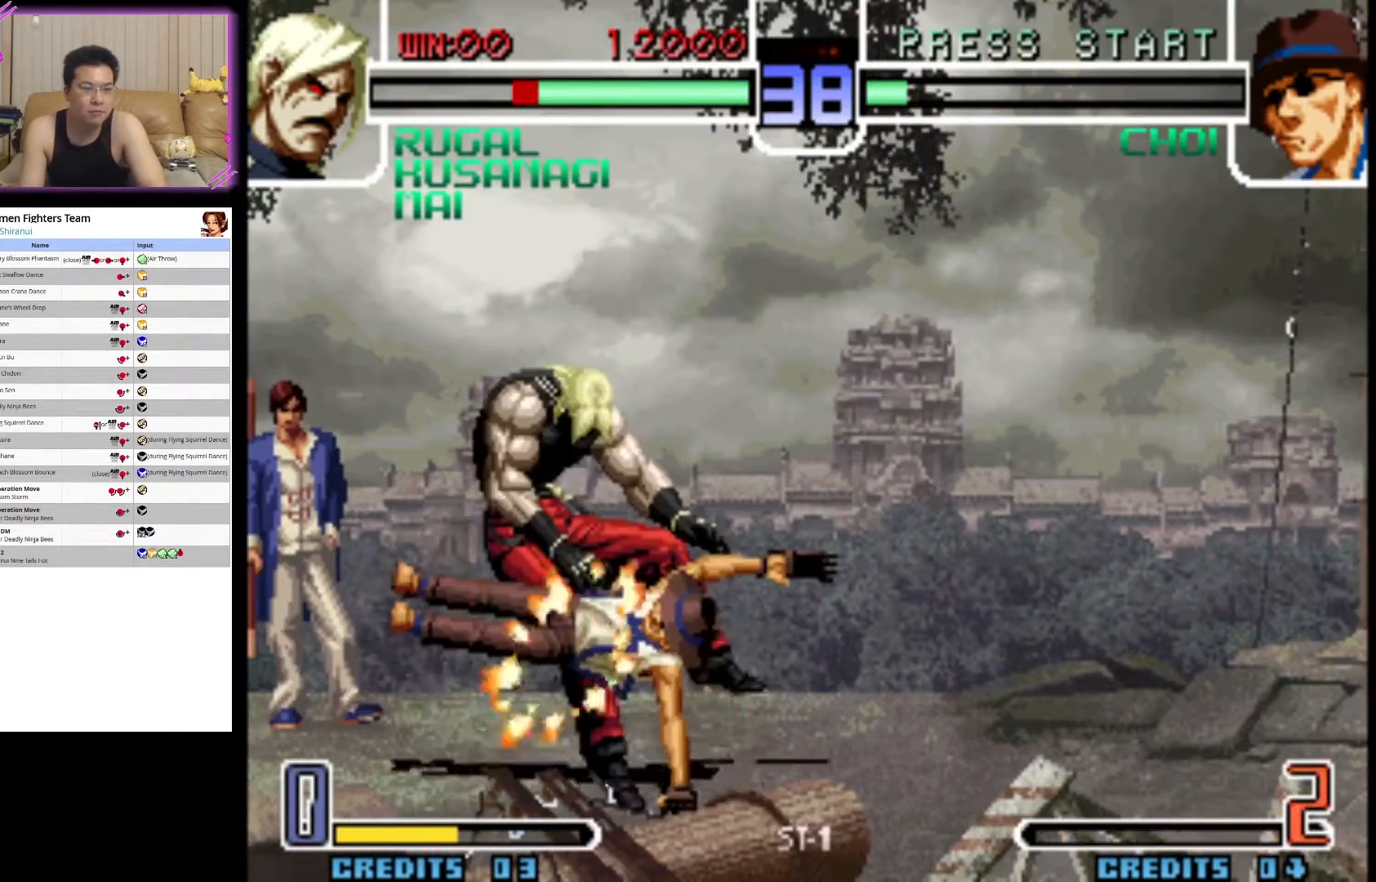
{"buttons": ["CIRCLE"], "left_stick": "center", "events": [[17, "left_stick", "right"], [67, "left_stick", "center"], [167, "CIRCLE", "up"], [433, "CIRCLE", "down"]]}
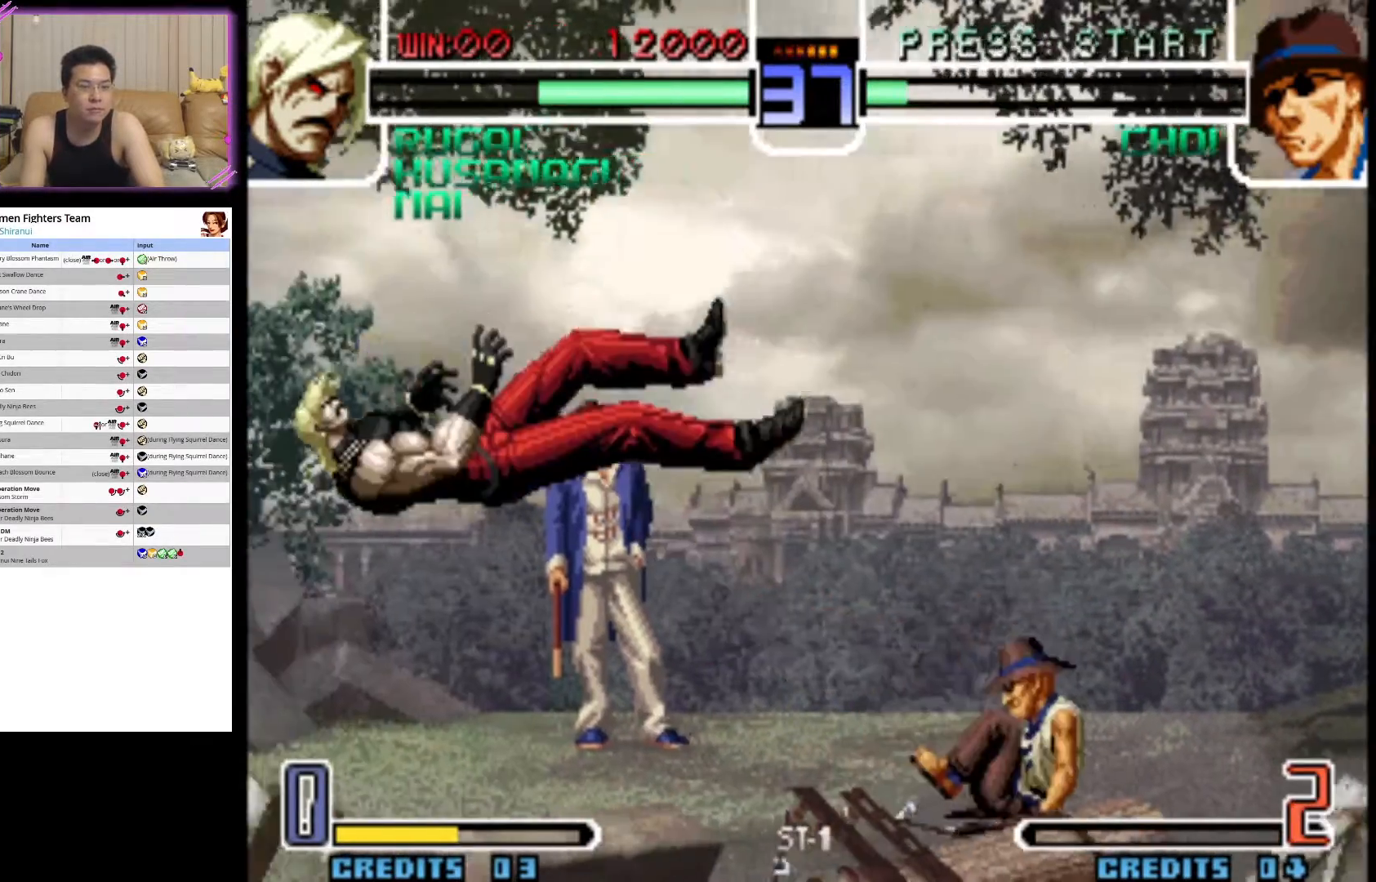
{"buttons": ["CIRCLE"], "left_stick": "center", "events": [[100, "CIRCLE", "up"], [183, "CIRCLE", "down"], [317, "CIRCLE", "up"], [400, "CIRCLE", "down"]]}
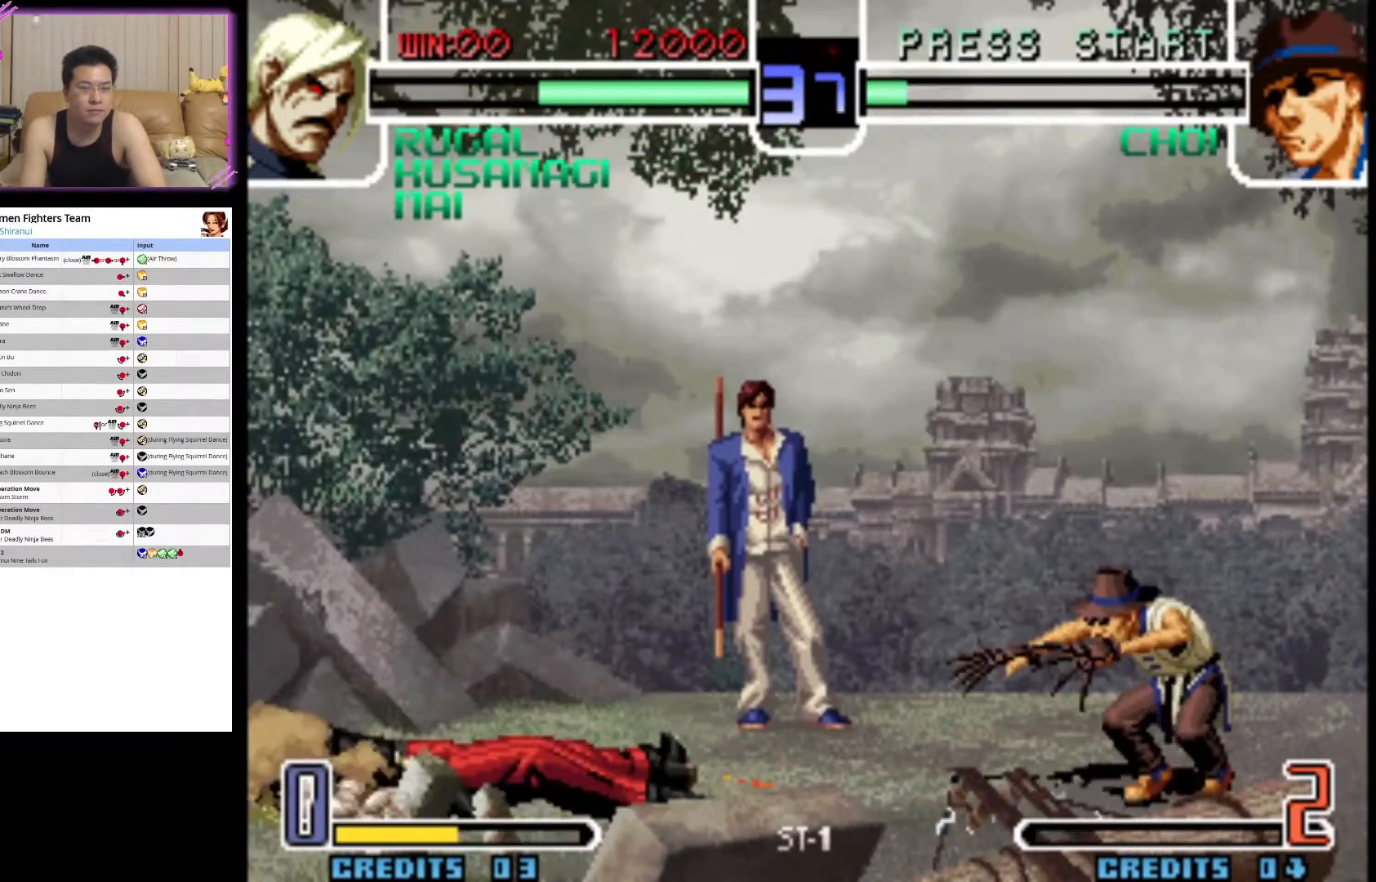
{"buttons": [], "left_stick": "right", "events": [[67, "CIRCLE", "up"], [467, "left_stick", "right"]]}
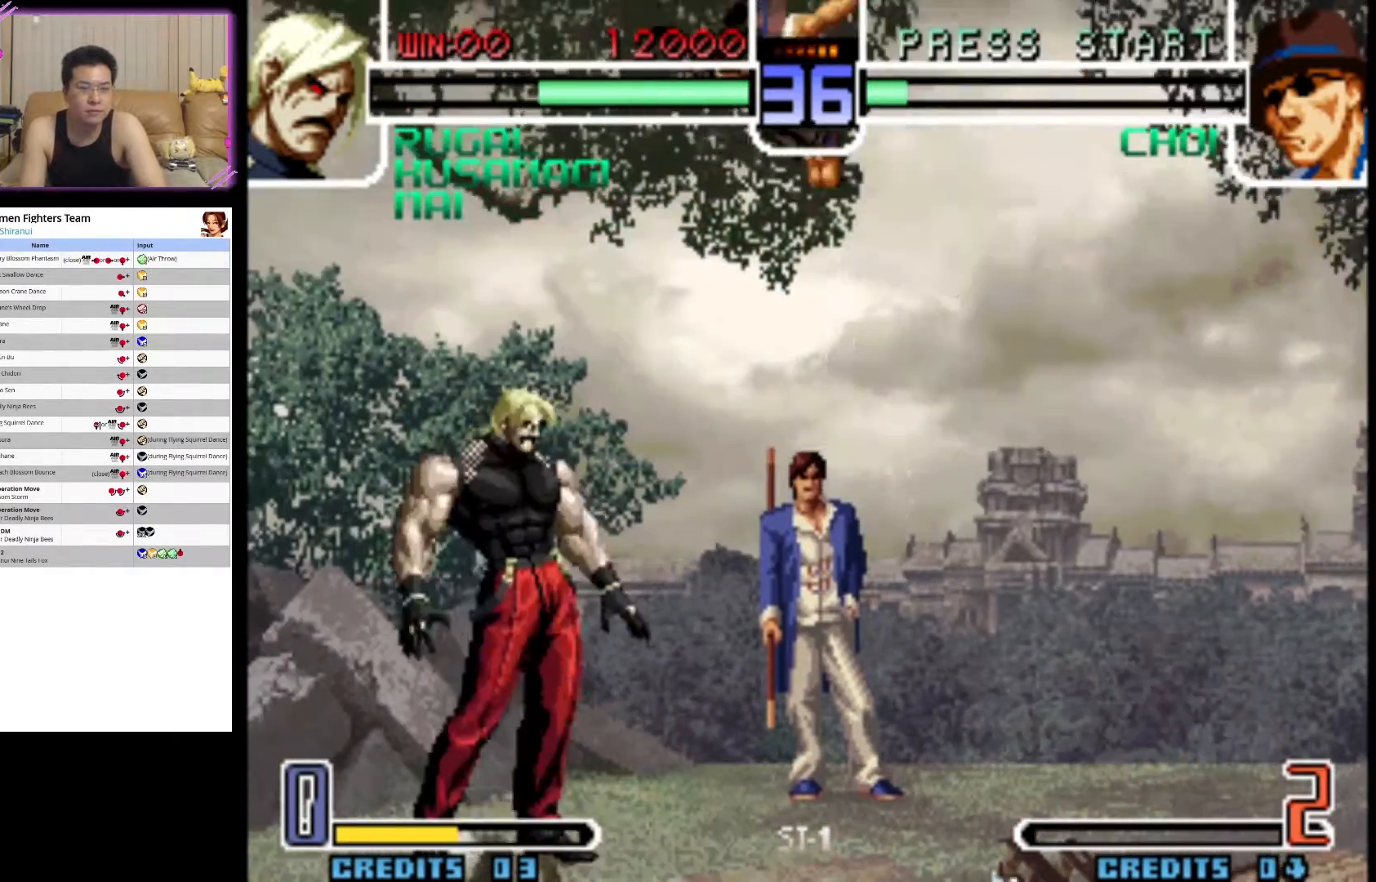
{"buttons": ["CROSS"], "left_stick": "center", "events": [[83, "left_stick", "down-left"], [200, "CROSS", "down"], [233, "left_stick", "center"]]}
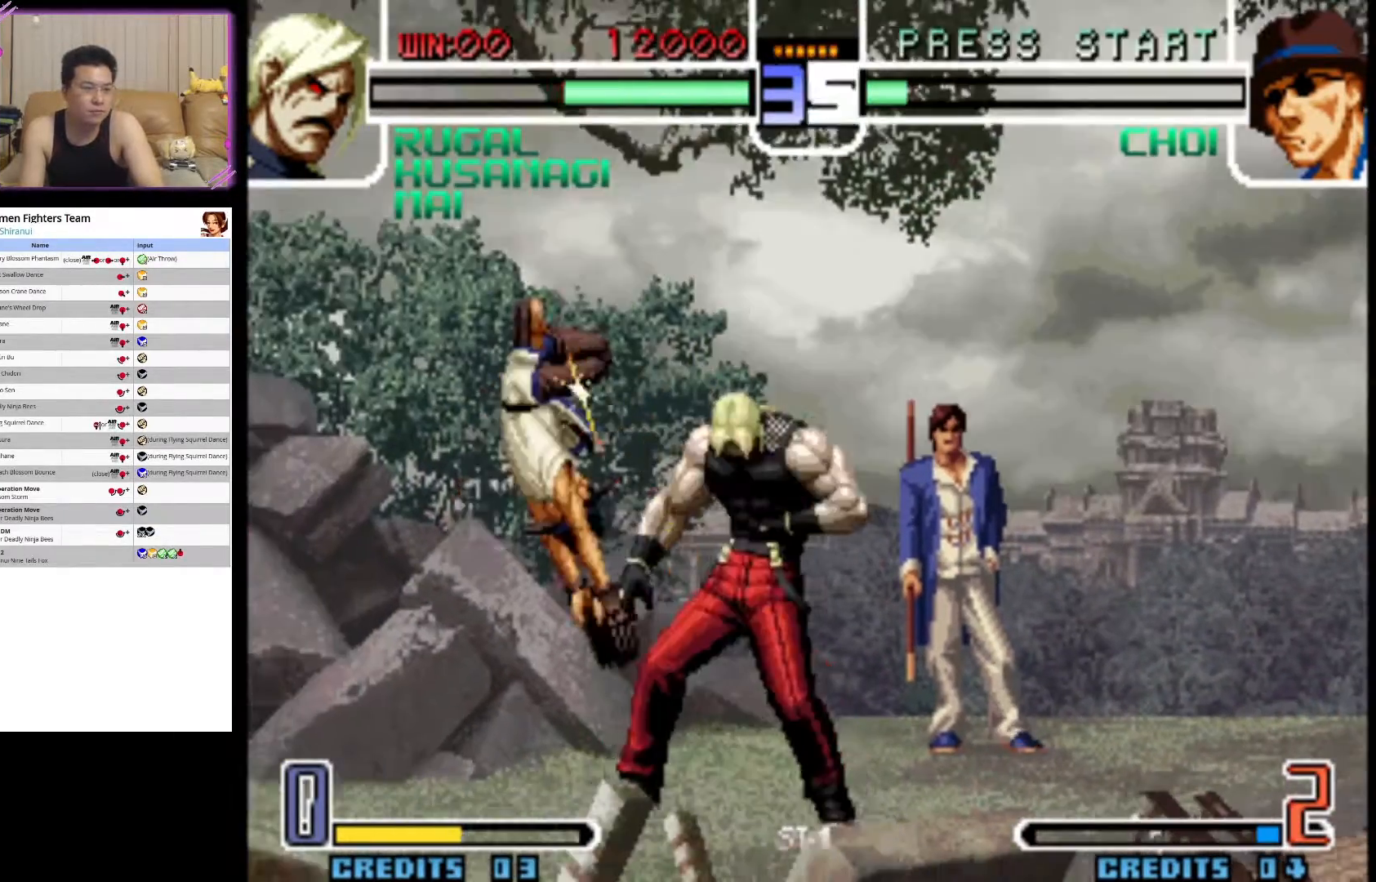
{"buttons": [], "left_stick": "down", "events": [[33, "CROSS", "up"], [267, "left_stick", "down-left"], [400, "CIRCLE", "down"], [433, "left_stick", "down"], [467, "CIRCLE", "up"]]}
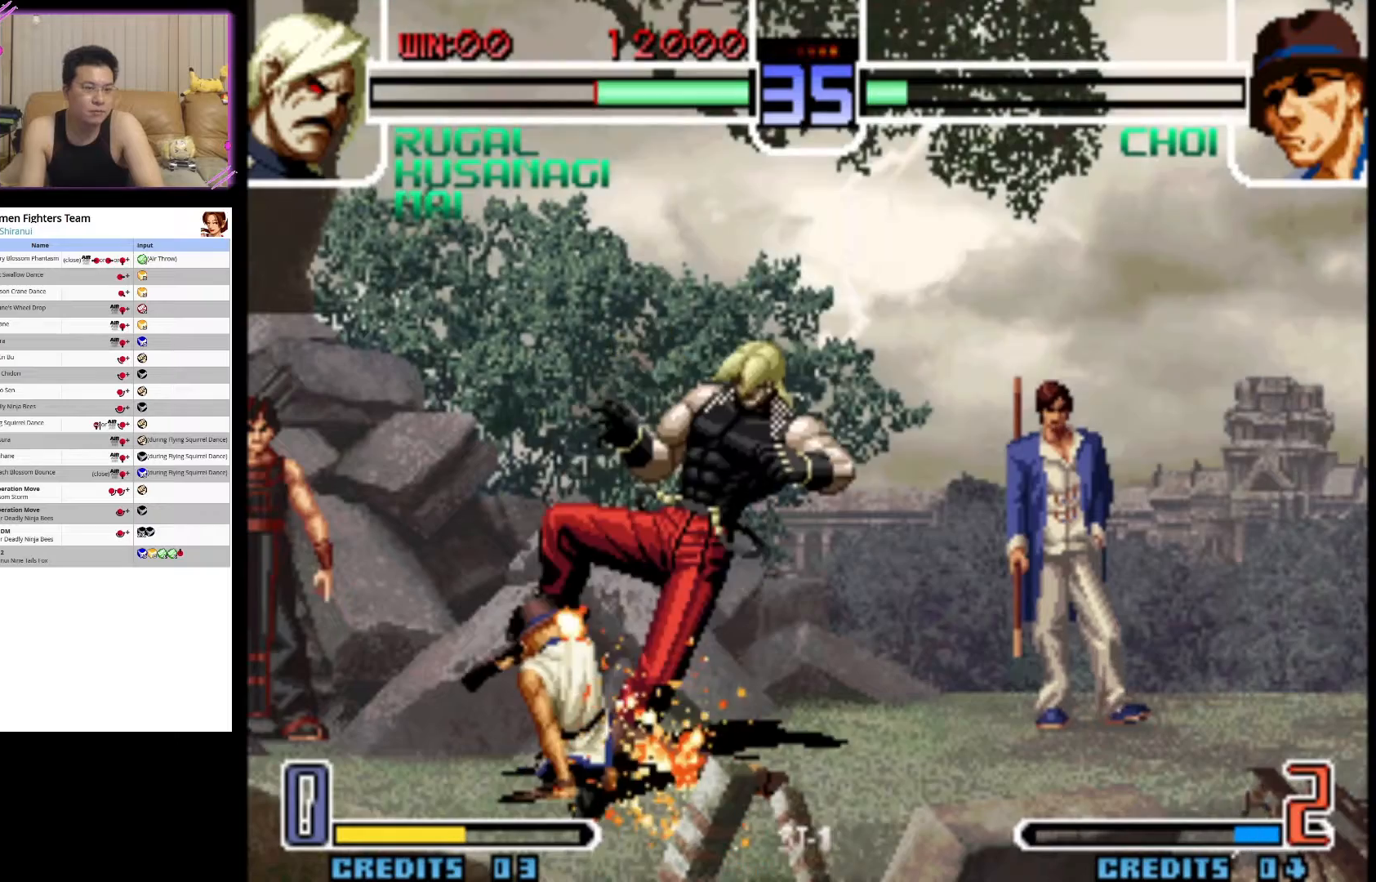
{"buttons": ["CIRCLE"], "left_stick": "center", "events": [[83, "left_stick", "right"], [133, "left_stick", "center"], [400, "CIRCLE", "down"]]}
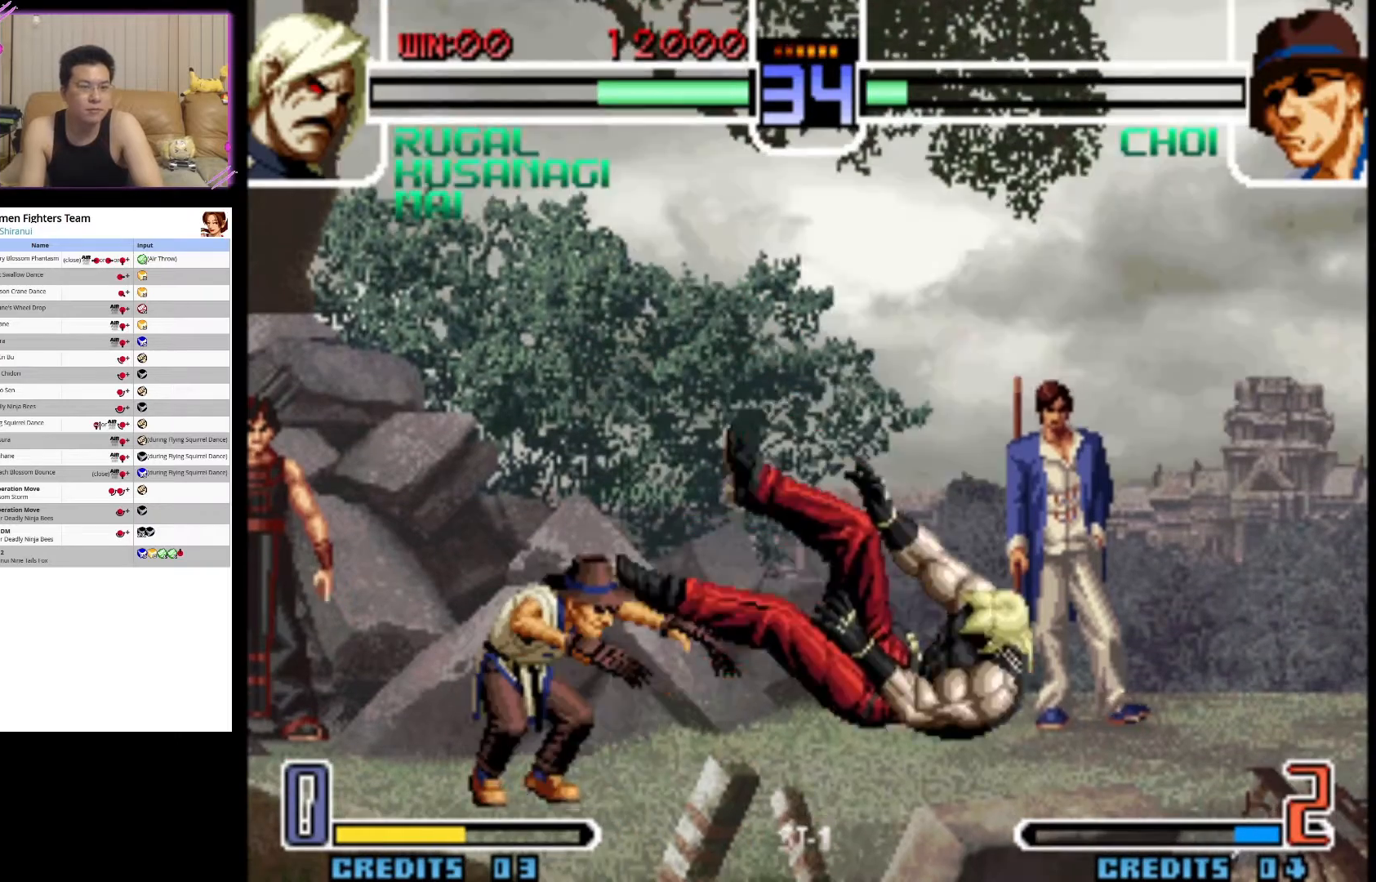
{"buttons": [], "left_stick": "left", "events": [[67, "CIRCLE", "up"], [150, "CIRCLE", "down"], [317, "CIRCLE", "up"], [400, "left_stick", "left"]]}
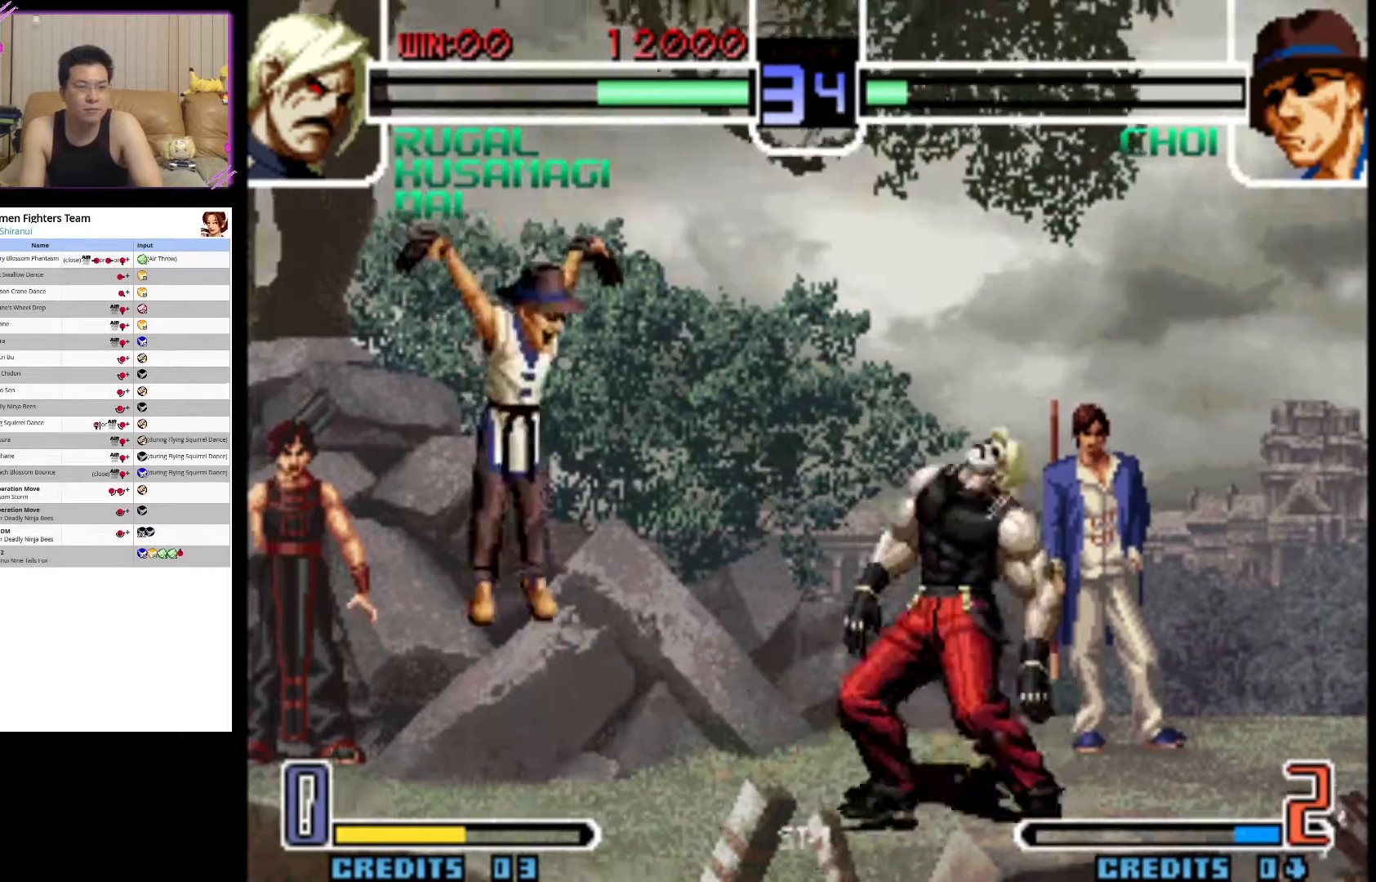
{"buttons": [], "left_stick": "center", "events": [[17, "left_stick", "down"], [117, "left_stick", "left"], [167, "CIRCLE", "down"], [200, "left_stick", "center"], [417, "CIRCLE", "up"]]}